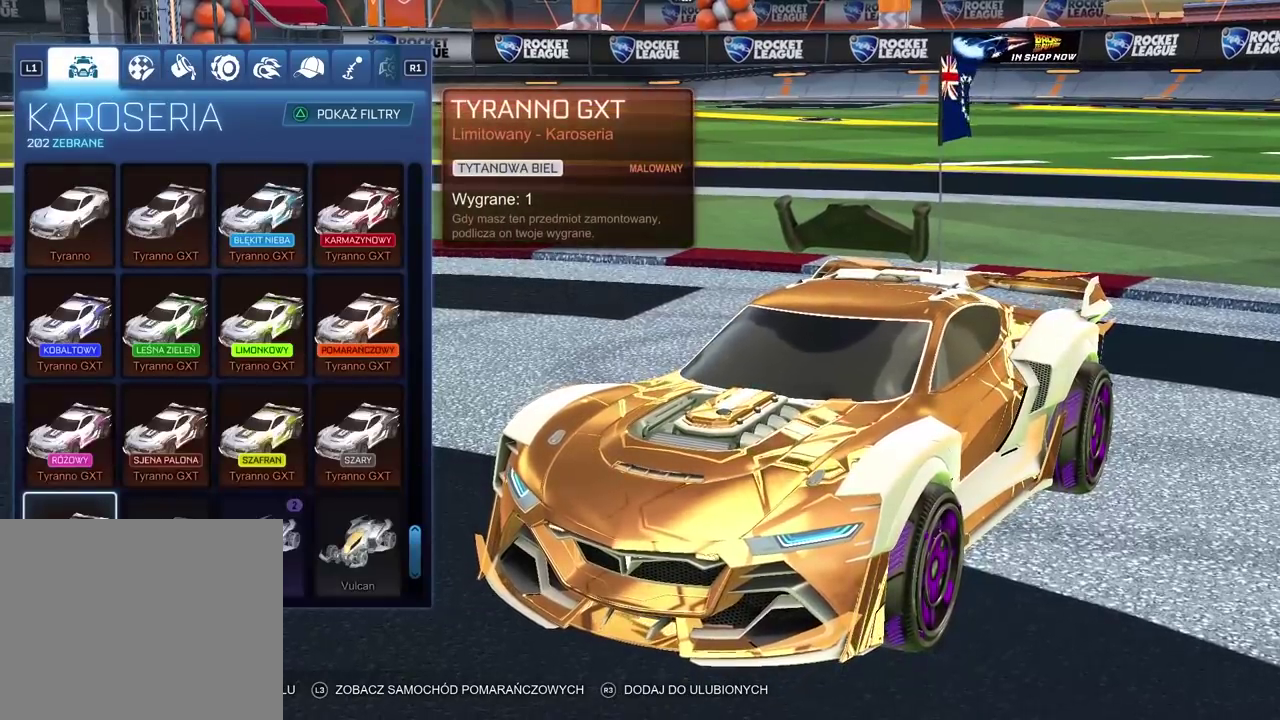
Gameplay with a controller (PlayStation layout); each line is a JSON object with the inputs held at the frame after it. "events" lists button and stick changes between this image and that frame as [ms after this image, input, new state], when the widget could be followed in between.
{"buttons": [], "left_stick": "center", "right_stick": "left", "events": [[250, "right_stick", "left"]]}
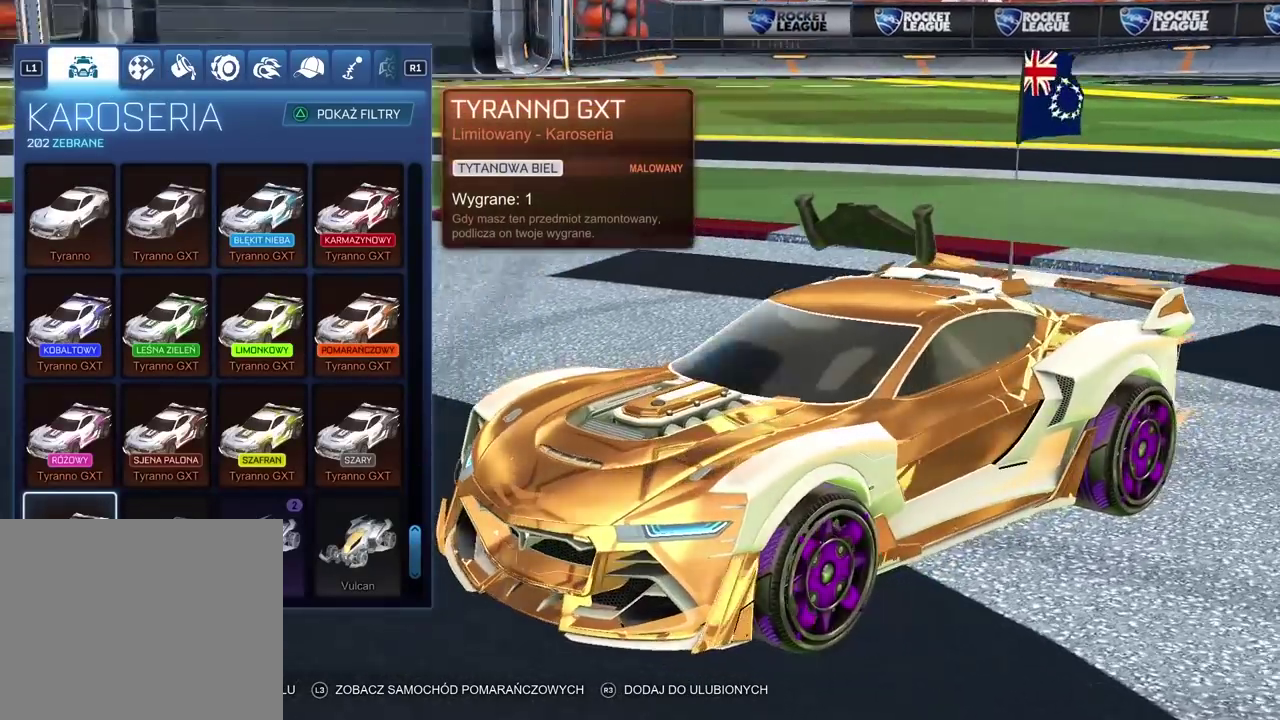
{"buttons": [], "left_stick": "center", "right_stick": "center", "events": [[383, "right_stick", "center"]]}
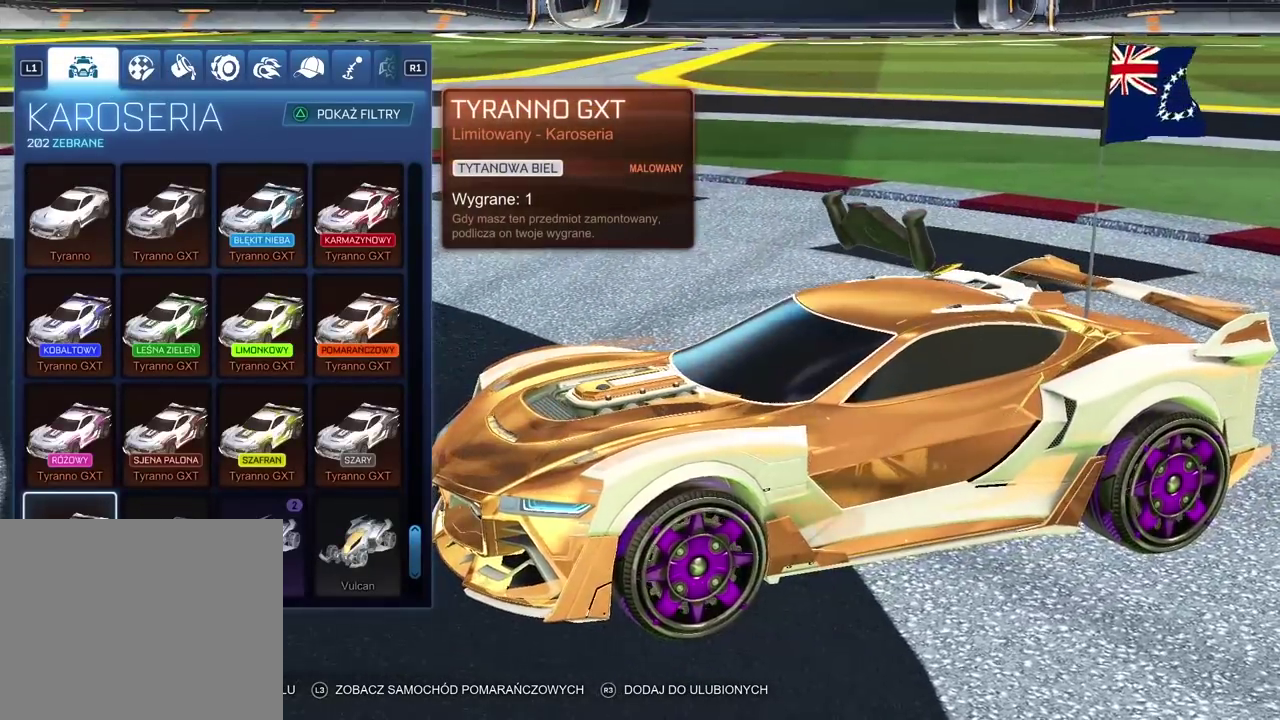
{"buttons": [], "left_stick": "center", "right_stick": "right", "events": [[67, "right_stick", "right"]]}
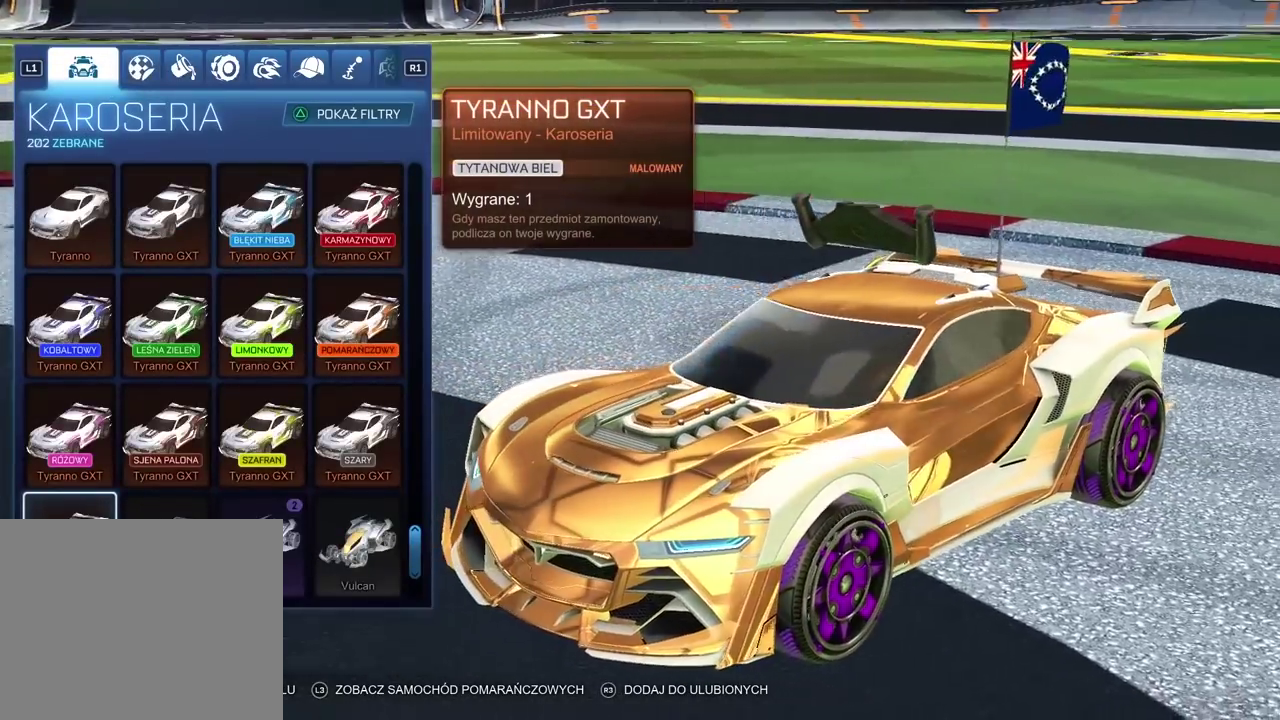
{"buttons": [], "left_stick": "center", "right_stick": "center", "events": [[150, "right_stick", "center"]]}
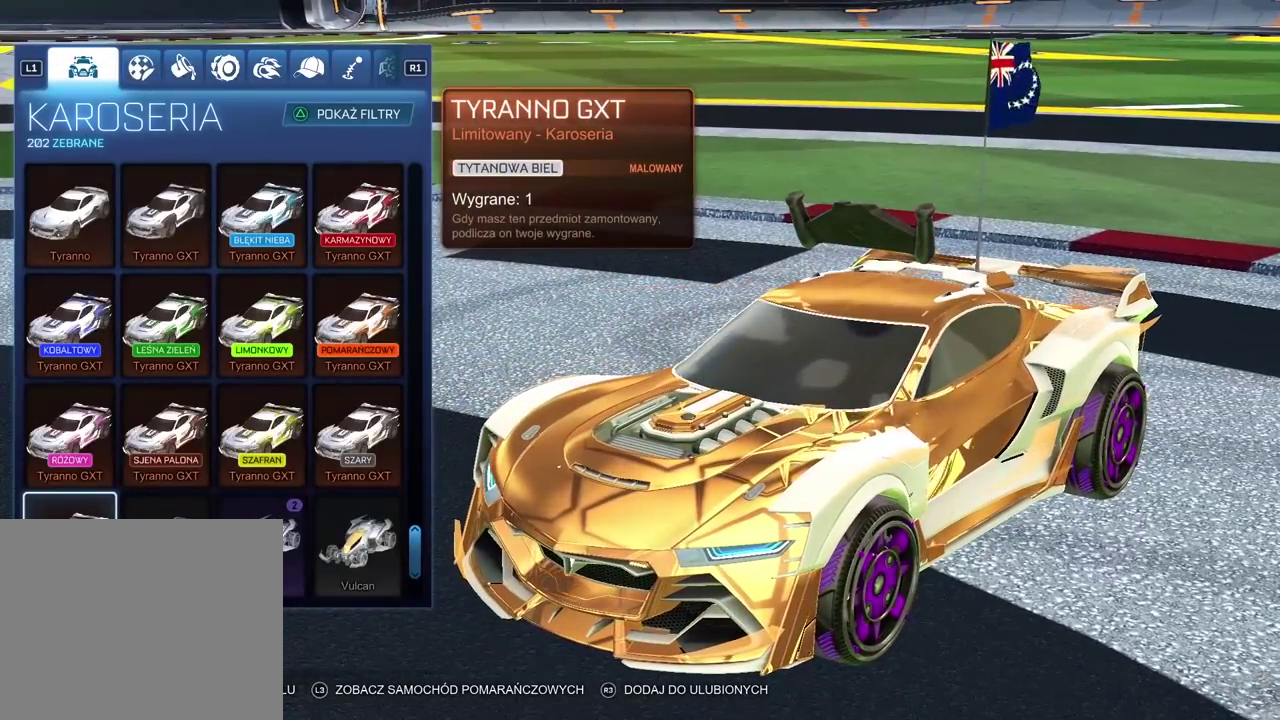
{"buttons": [], "left_stick": "center", "right_stick": "center", "events": []}
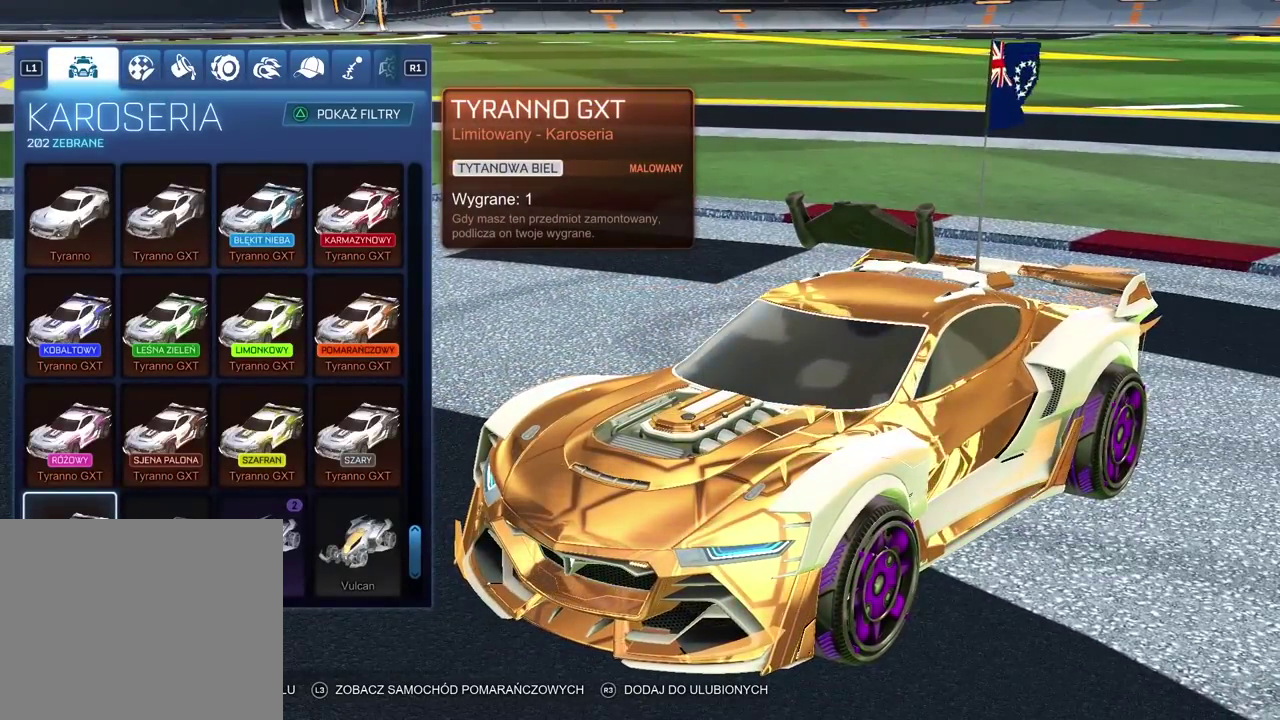
{"buttons": [], "left_stick": "center", "right_stick": "right", "events": [[200, "right_stick", "right"]]}
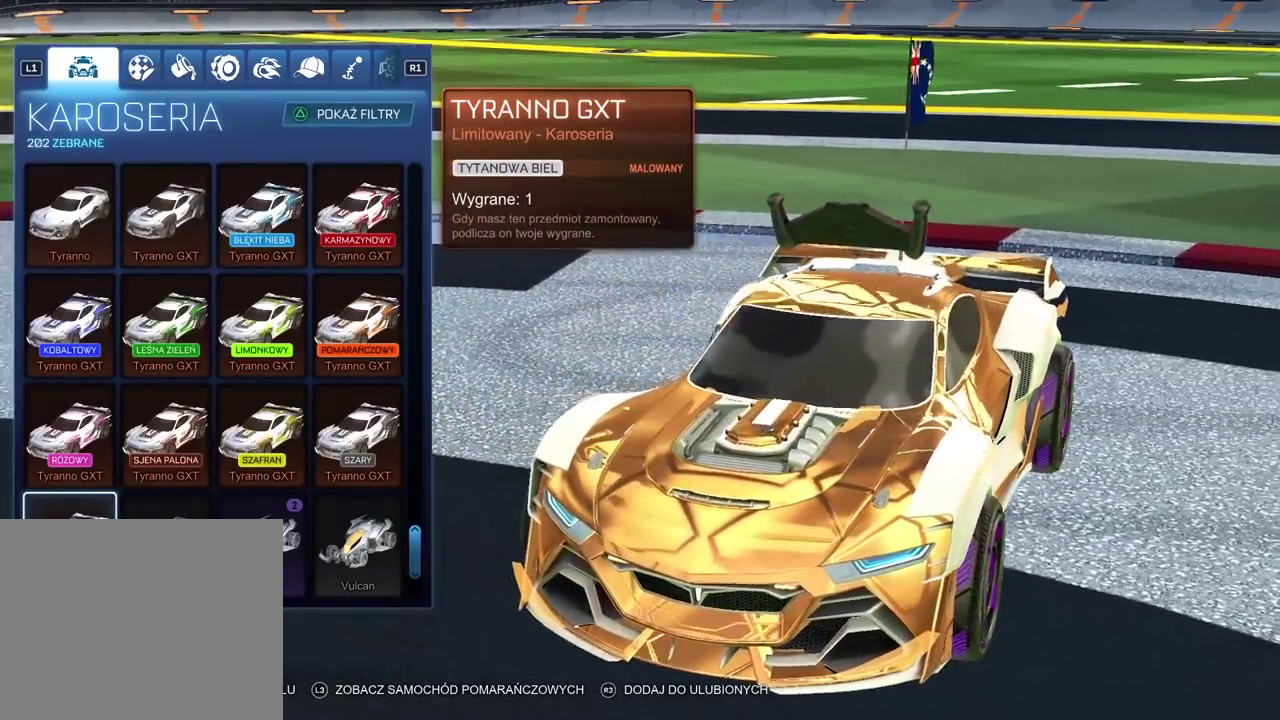
{"buttons": [], "left_stick": "center", "right_stick": "right", "events": []}
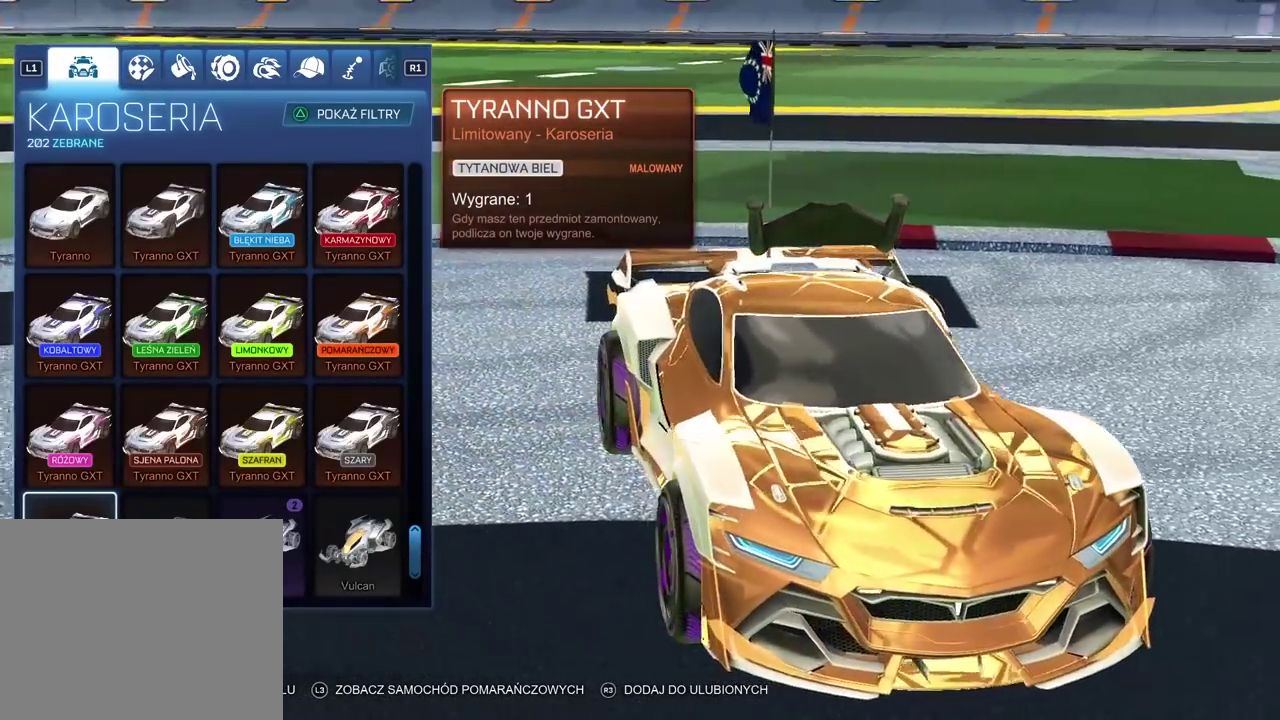
{"buttons": [], "left_stick": "center", "right_stick": "center", "events": [[467, "right_stick", "center"]]}
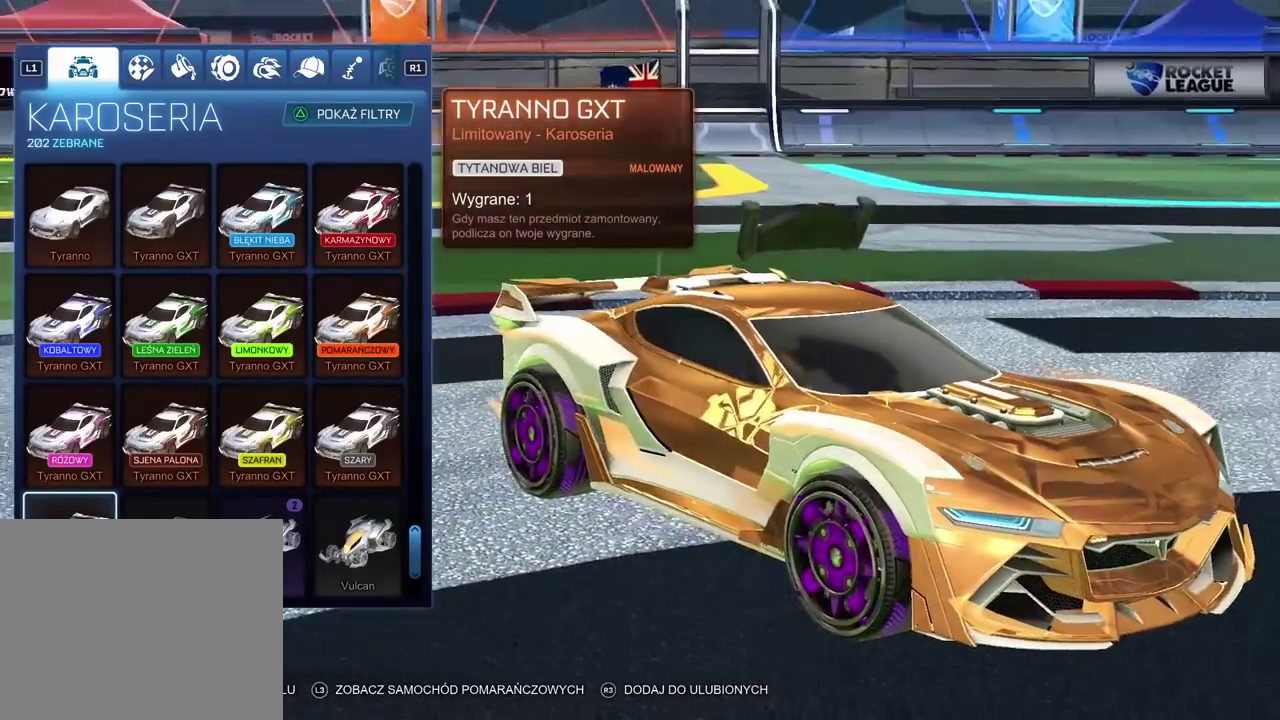
{"buttons": [], "left_stick": "center", "right_stick": "left", "events": [[33, "right_stick", "left"]]}
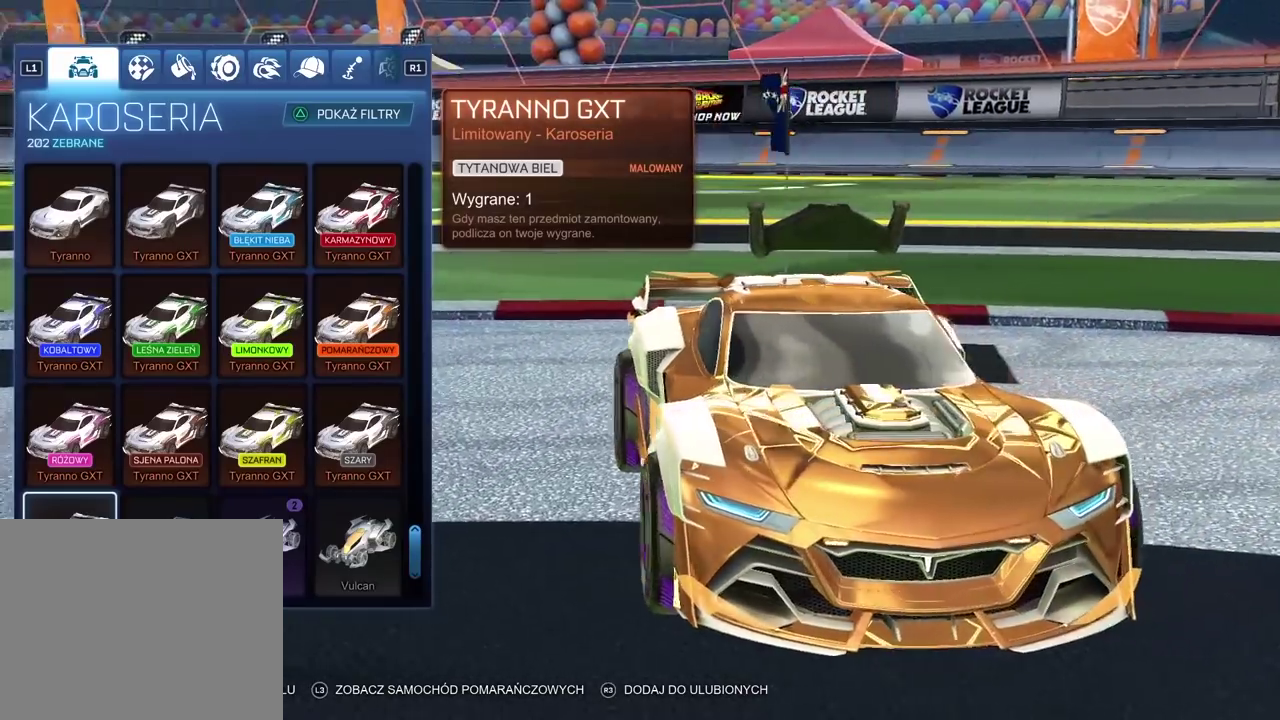
{"buttons": [], "left_stick": "center", "right_stick": "left", "events": []}
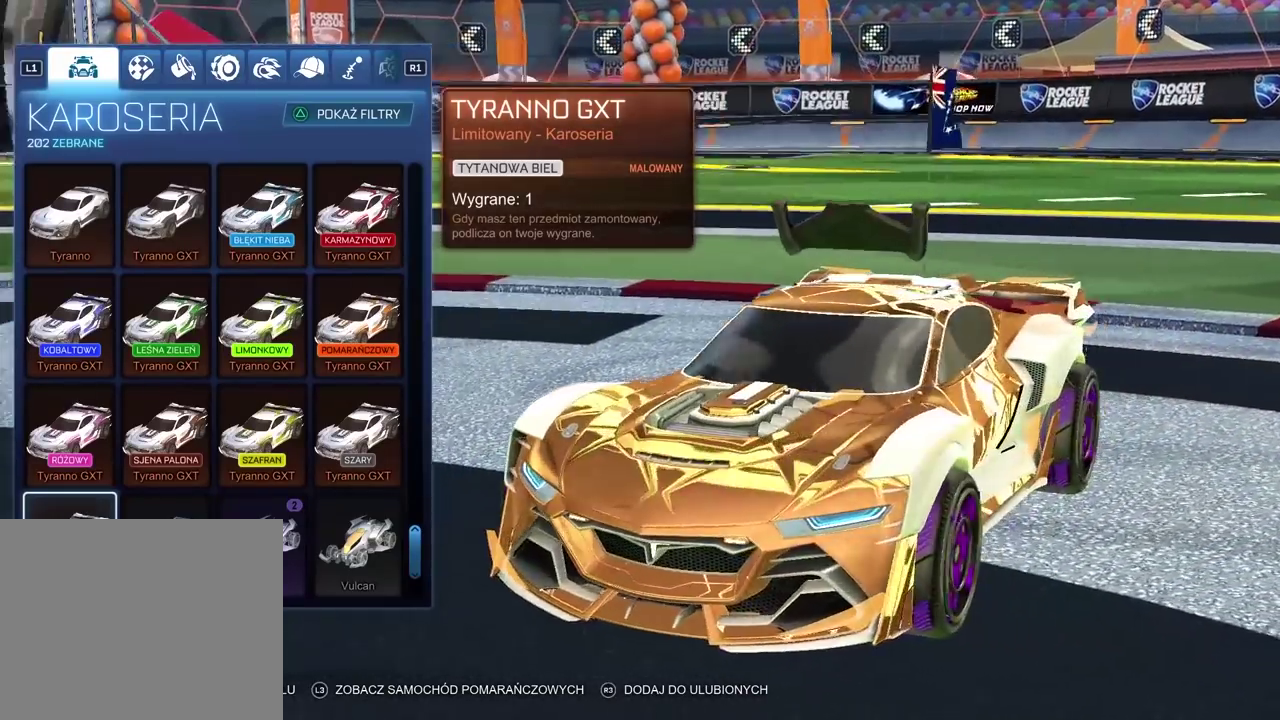
{"buttons": [], "left_stick": "center", "right_stick": "left", "events": [[283, "DPAD_DOWN", "down"], [433, "DPAD_DOWN", "up"]]}
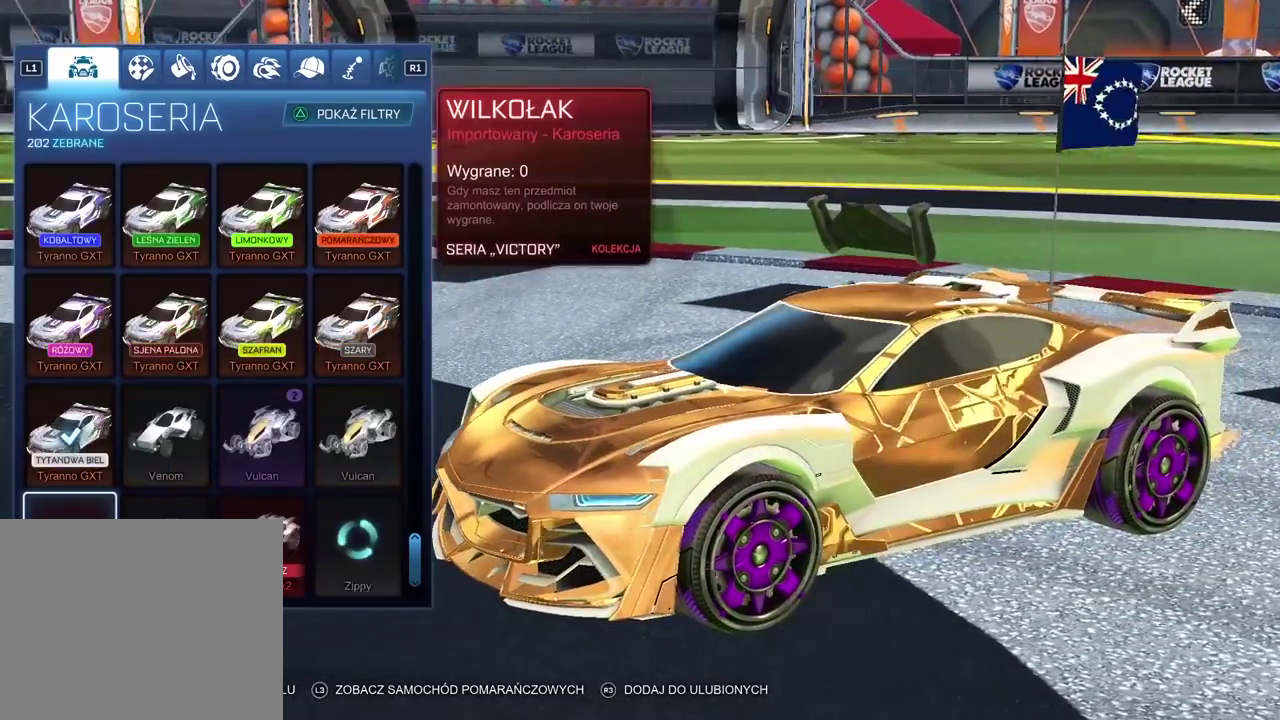
{"buttons": [], "left_stick": "center", "right_stick": "center", "events": [[67, "DPAD_DOWN", "down"], [117, "DPAD_DOWN", "up"], [150, "right_stick", "center"]]}
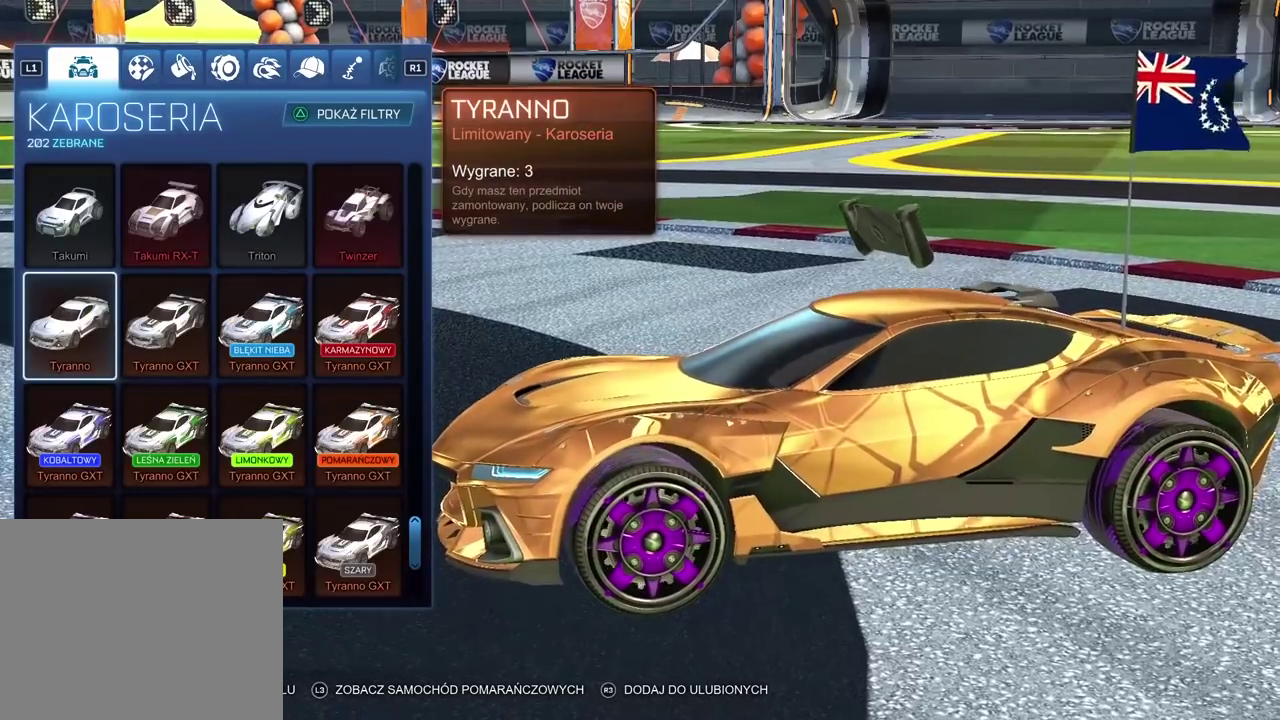
{"buttons": [], "left_stick": "center", "right_stick": "center", "events": []}
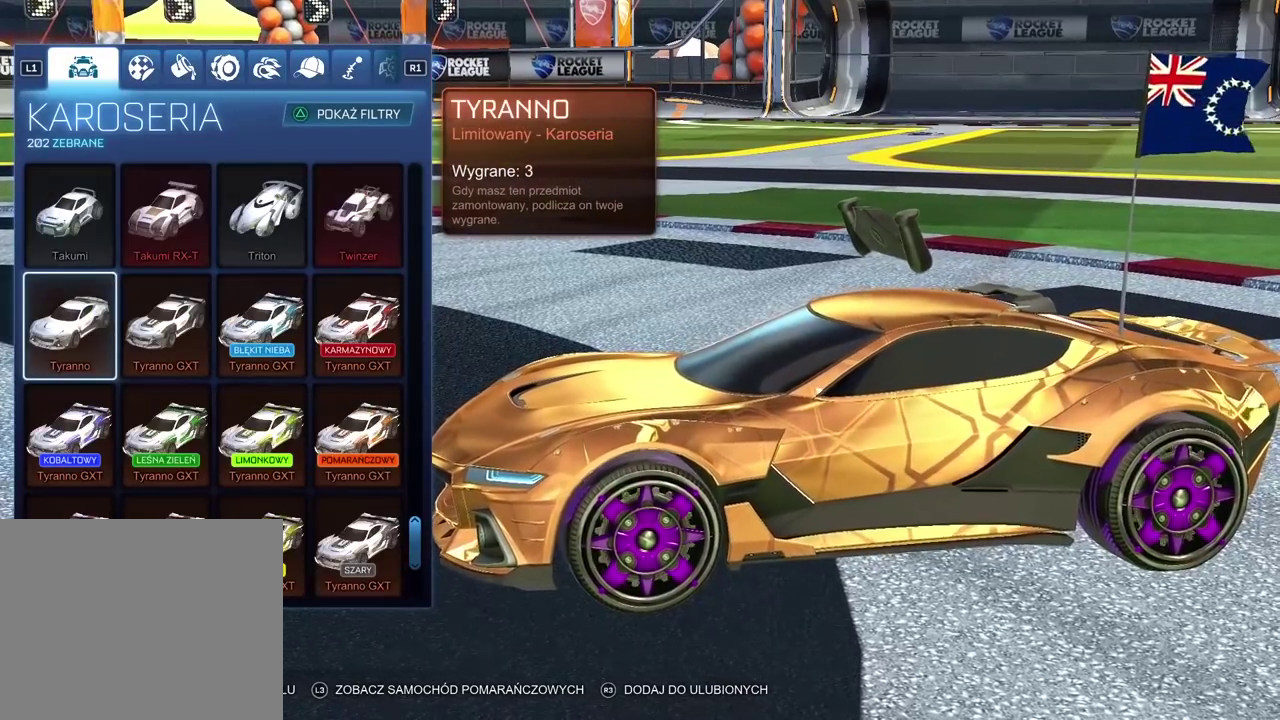
{"buttons": ["SQUARE"], "left_stick": "center", "right_stick": "center", "events": [[400, "SQUARE", "down"]]}
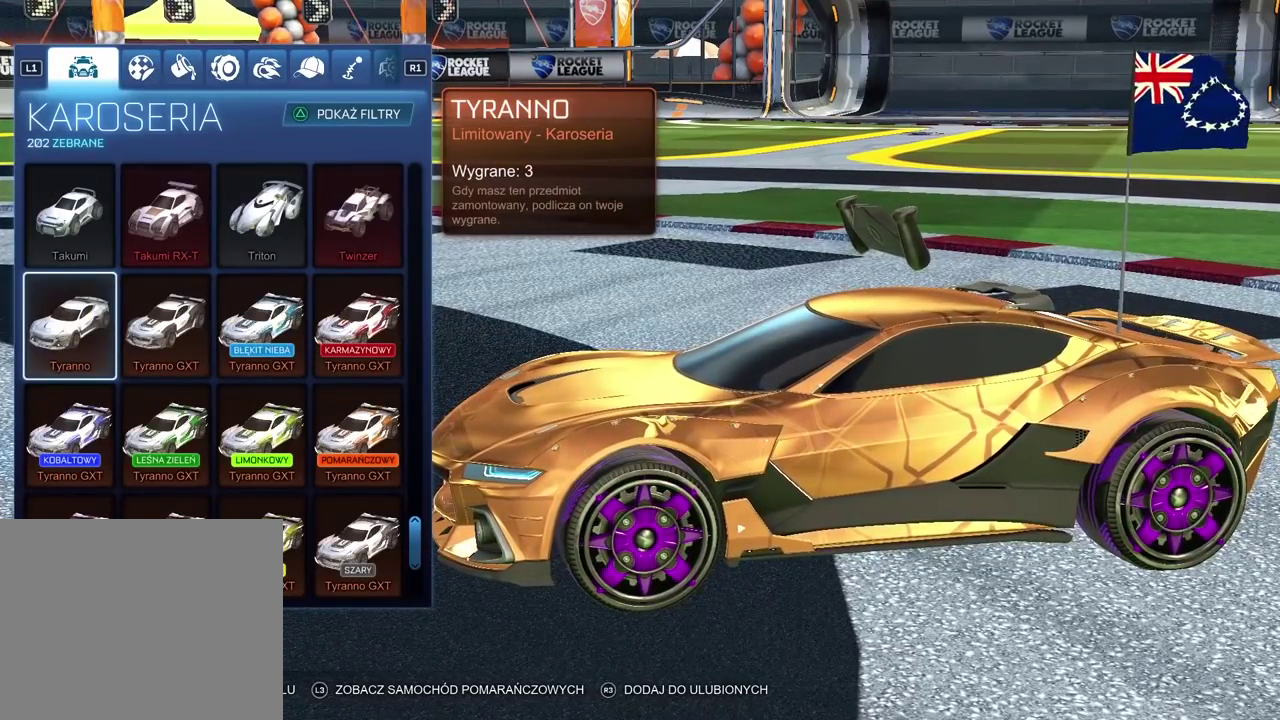
{"buttons": [], "left_stick": "center", "right_stick": "center", "events": [[17, "SQUARE", "up"]]}
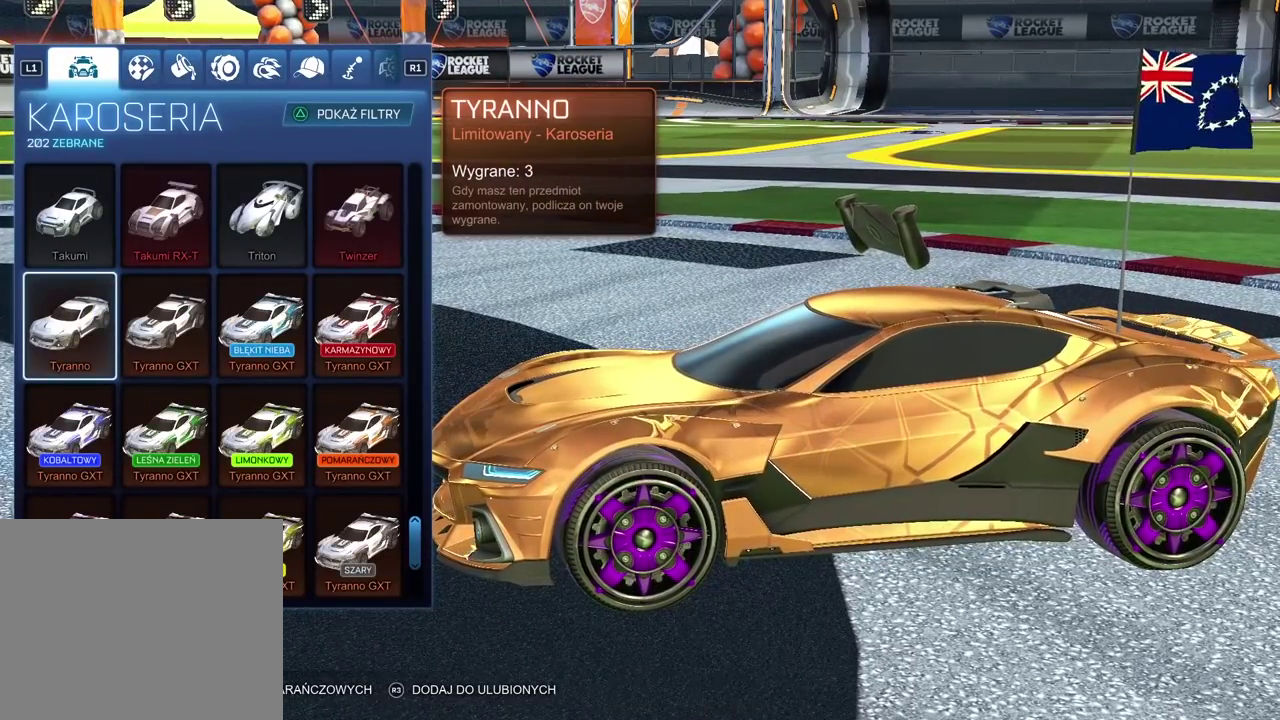
{"buttons": [], "left_stick": "center", "right_stick": "center", "events": []}
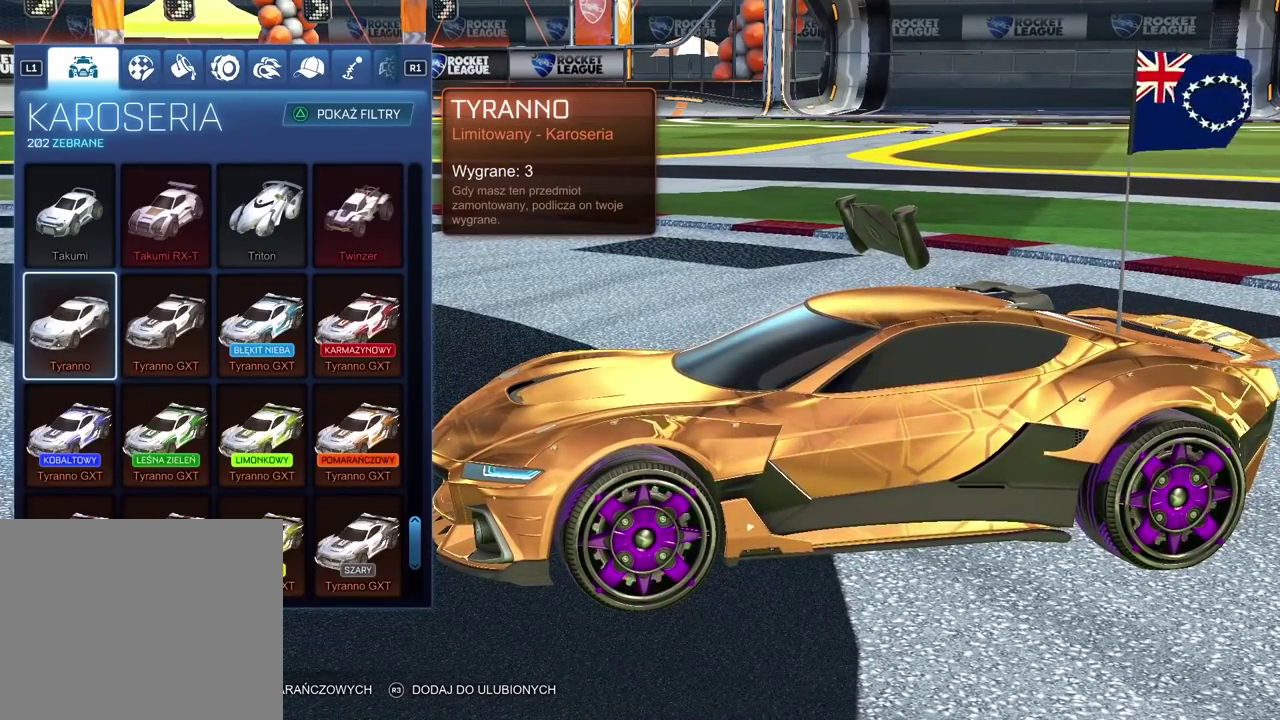
{"buttons": [], "left_stick": "center", "right_stick": "center", "events": []}
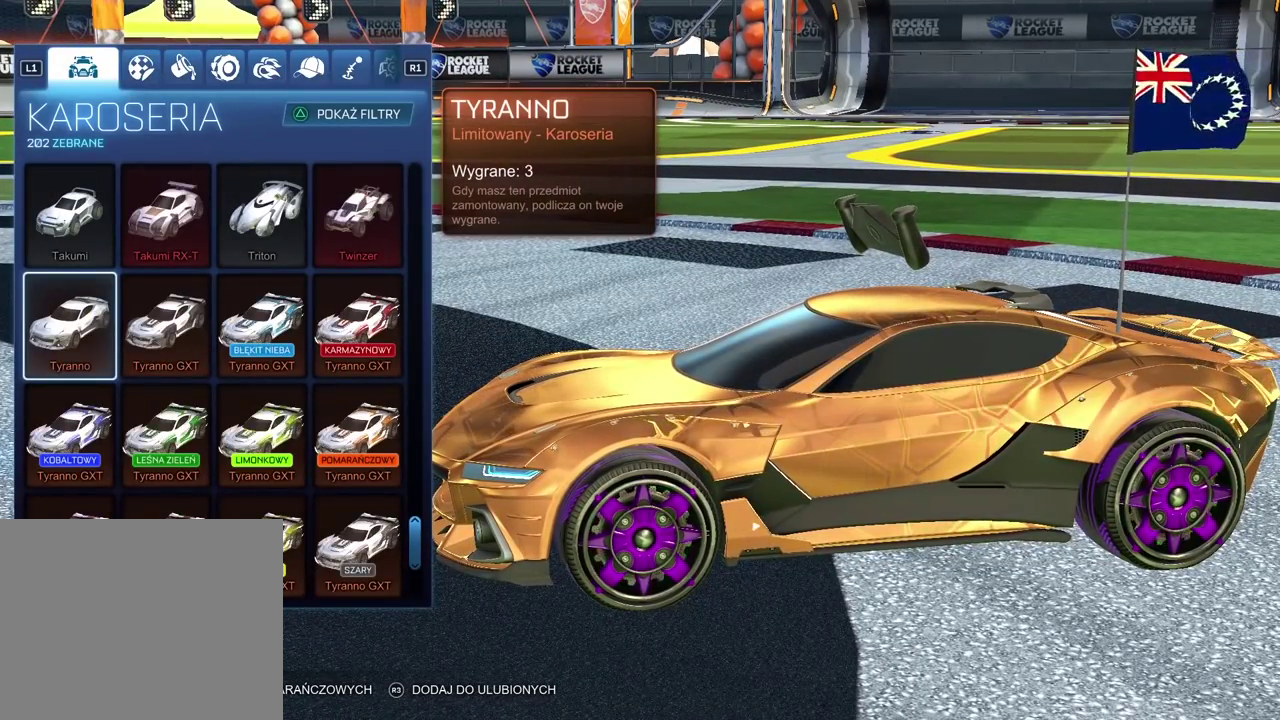
{"buttons": [], "left_stick": "center", "right_stick": "center", "events": []}
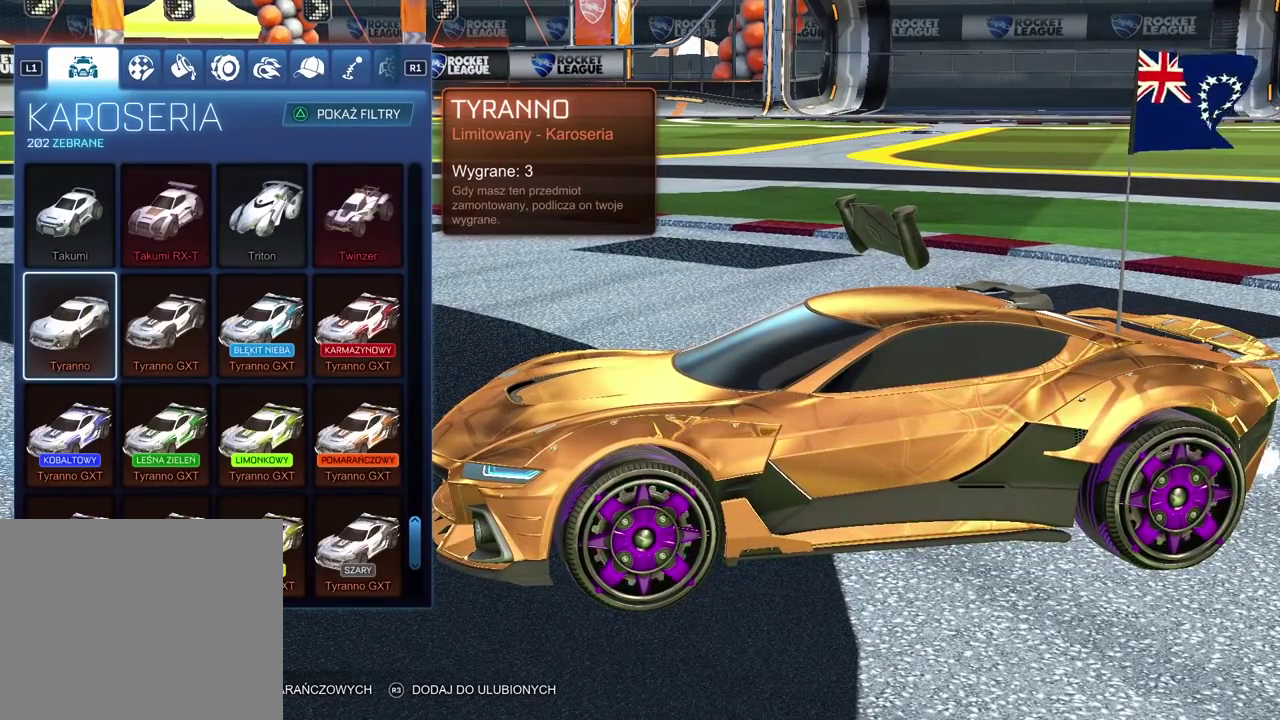
{"buttons": [], "left_stick": "center", "right_stick": "center", "events": []}
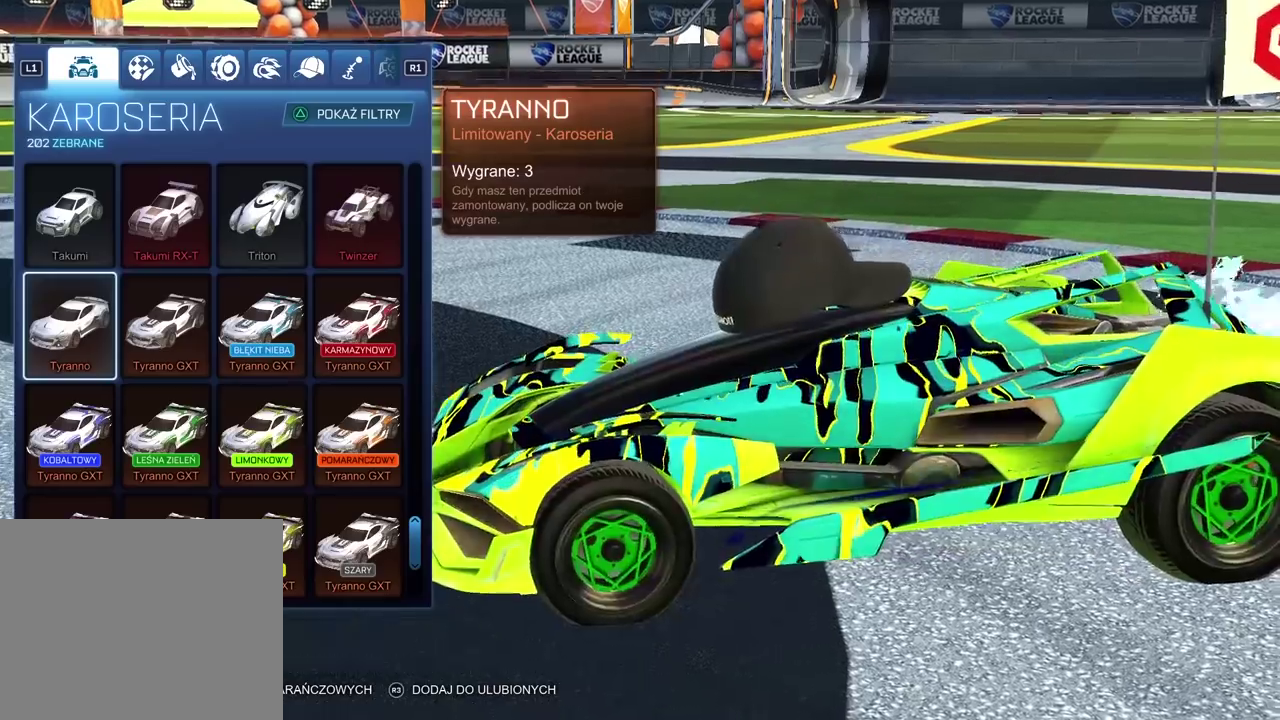
{"buttons": [], "left_stick": "center", "right_stick": "center", "events": []}
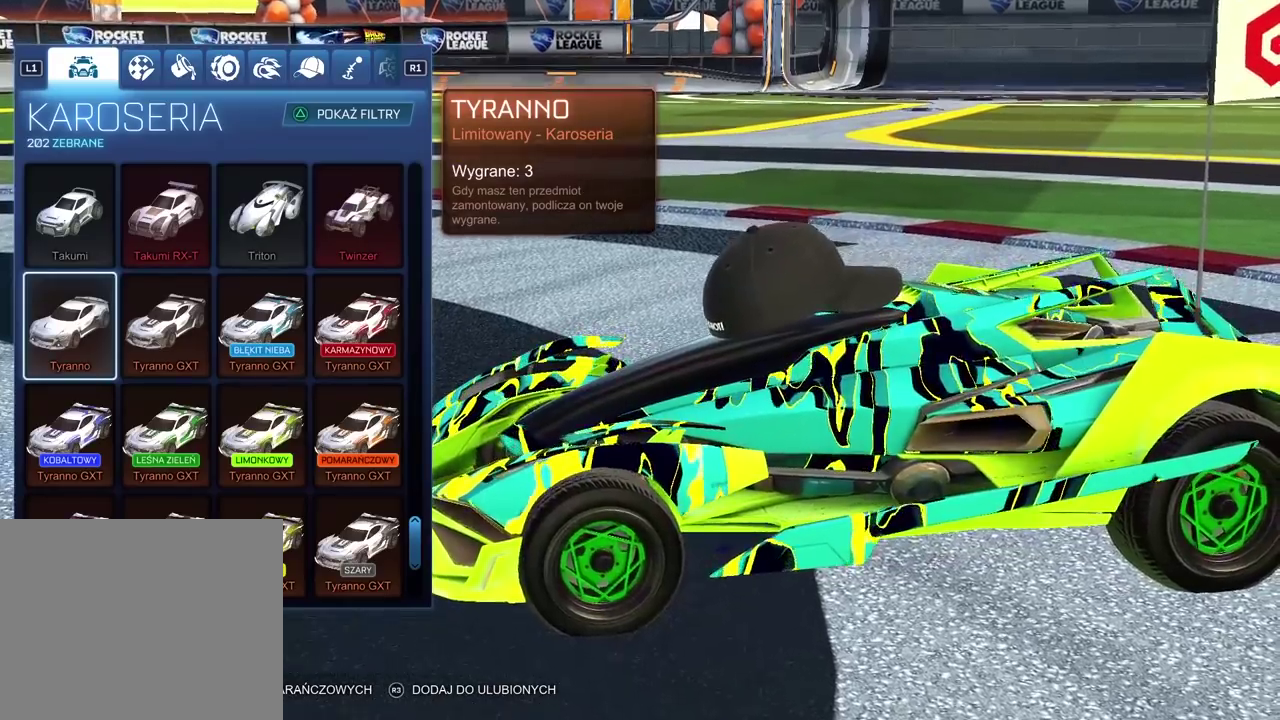
{"buttons": [], "left_stick": "center", "right_stick": "right", "events": [[400, "right_stick", "right"]]}
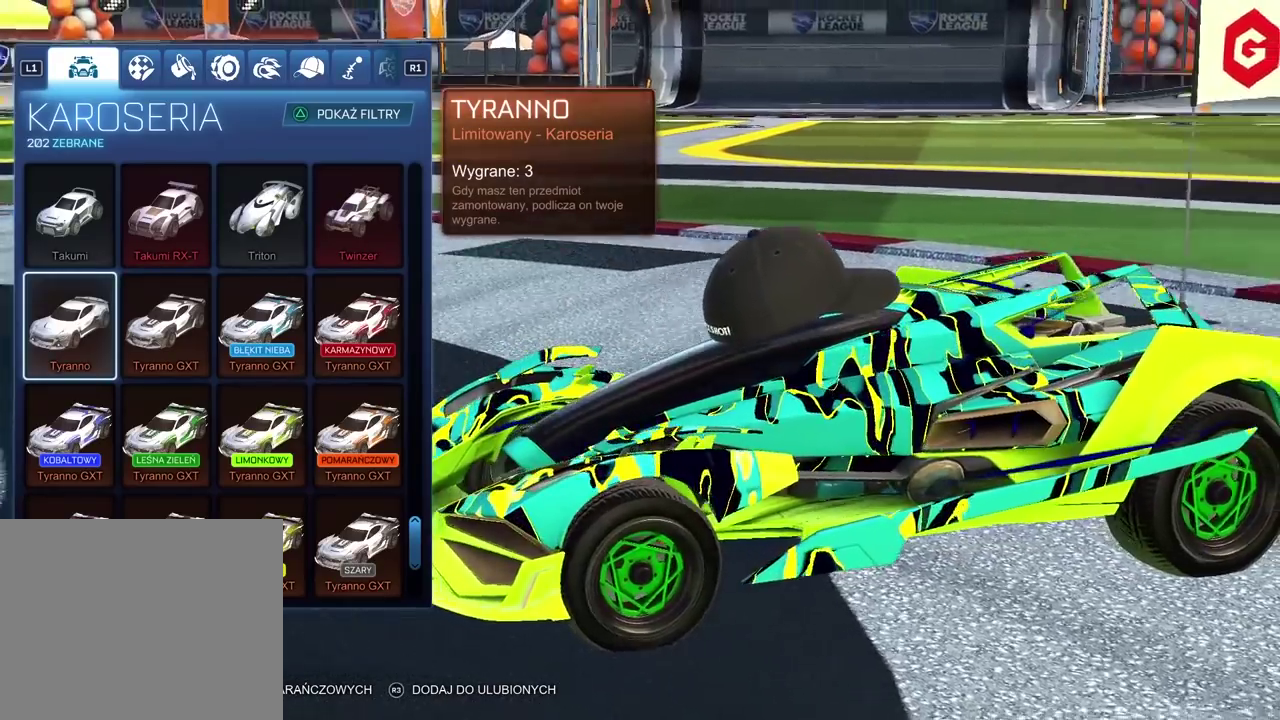
{"buttons": [], "left_stick": "center", "right_stick": "right", "events": []}
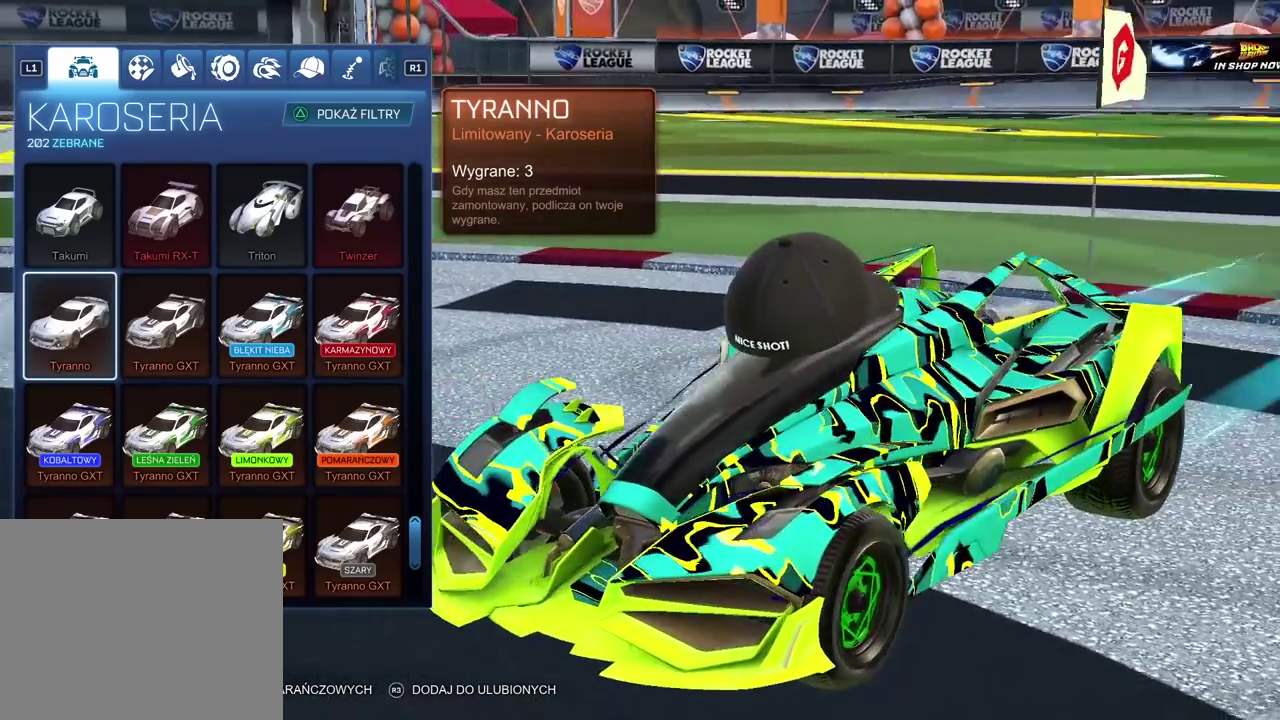
{"buttons": [], "left_stick": "center", "right_stick": "center", "events": [[400, "right_stick", "center"]]}